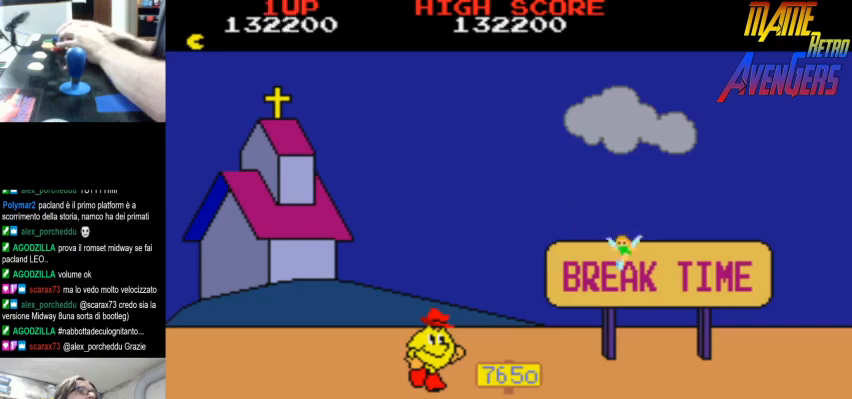
Gameplay with a controller (arcade stick); each line is a JSON object with the inputs held at the frame after it (dt_ms = milliseconds from this image to that frame). "events" lists button and stick changes between this image and that frame as [ms after this image, input, new state], when the widget could be followed in between. Not read: DPAD_RIGHT L3 R3.
{"dt_ms": 500, "buttons": [], "left_stick": "center", "events": []}
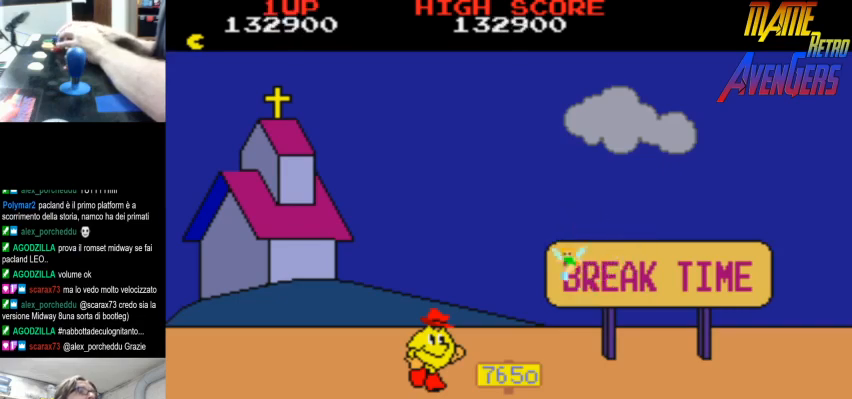
{"dt_ms": 500, "buttons": [], "left_stick": "center", "events": []}
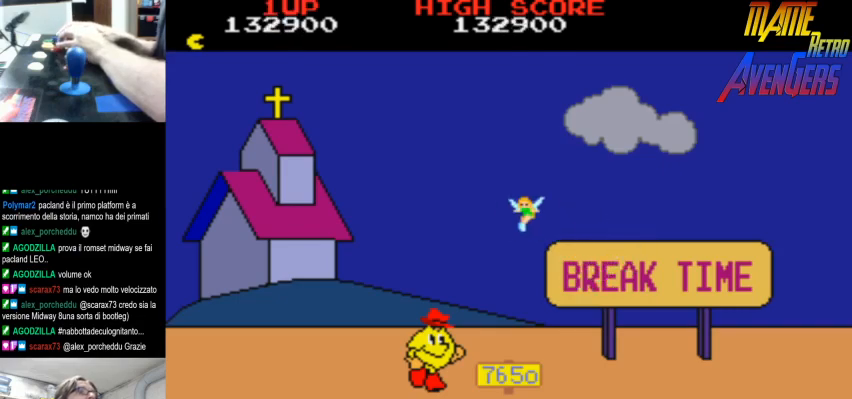
{"dt_ms": 500, "buttons": [], "left_stick": "center", "events": []}
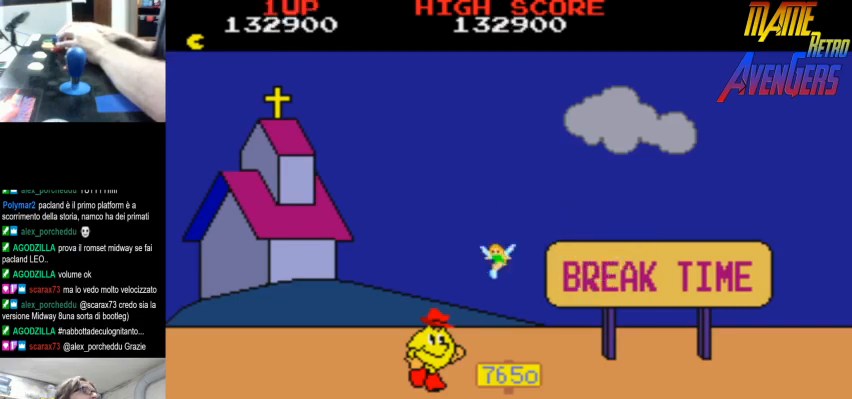
{"dt_ms": 500, "buttons": [], "left_stick": "center", "events": []}
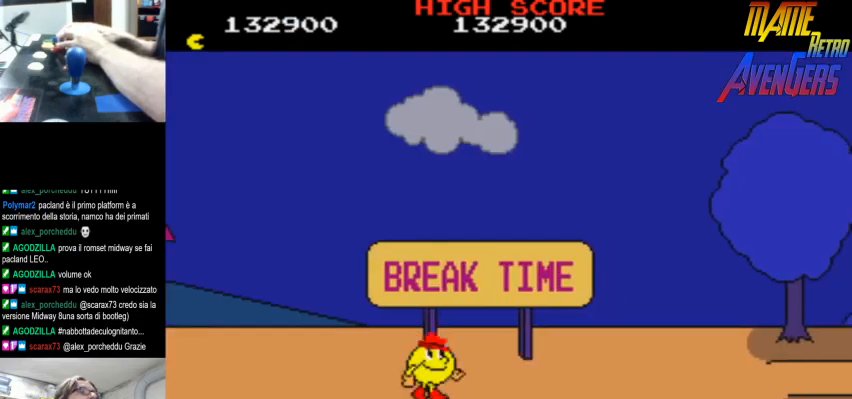
{"dt_ms": 500, "buttons": ["CIRCLE"], "left_stick": "center", "events": [[500, "CIRCLE", "down"]]}
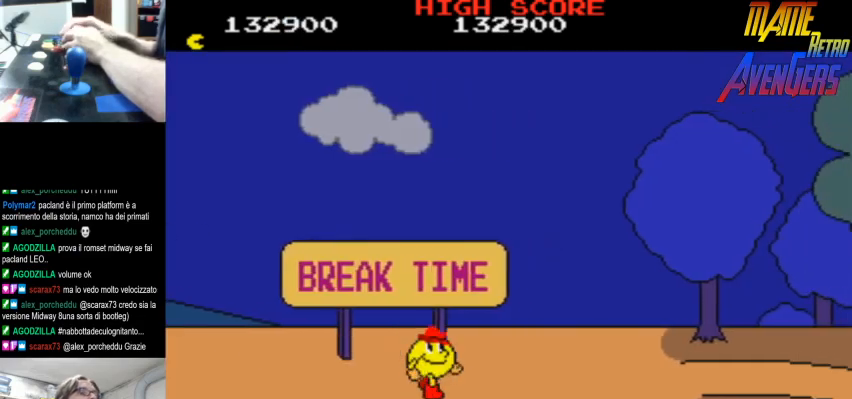
{"dt_ms": 500, "buttons": [], "left_stick": "center", "events": [[100, "CIRCLE", "up"], [233, "L2", "down"], [267, "L2", "up"], [333, "L2", "down"], [367, "L2", "up"]]}
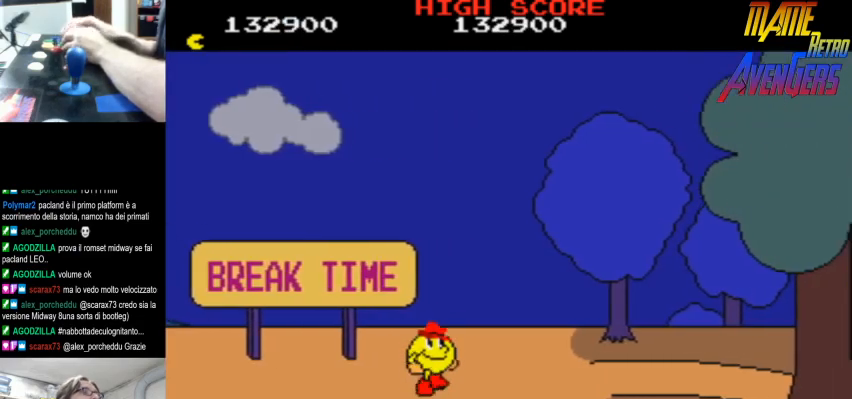
{"dt_ms": 500, "buttons": [], "left_stick": "center", "events": [[167, "L2", "down"], [200, "L2", "up"], [267, "L2", "down"], [300, "L2", "up"], [367, "L2", "down"], [400, "L2", "up"], [467, "L2", "down"], [500, "L2", "up"]]}
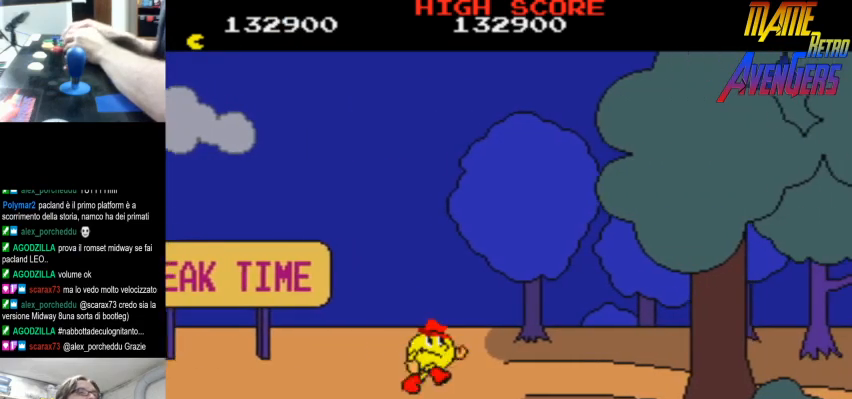
{"dt_ms": 1000, "buttons": ["CIRCLE", "L2"], "left_stick": "center", "events": [[67, "L2", "down"], [133, "L2", "up"], [200, "L2", "down"], [233, "L2", "up"], [300, "L2", "down"], [333, "L2", "up"], [433, "L2", "down"], [467, "L2", "up"], [533, "L2", "down"], [567, "L2", "up"], [667, "L2", "down"], [700, "L2", "up"], [767, "L2", "down"], [833, "L2", "up"], [900, "L2", "down"], [933, "L2", "up"], [967, "CIRCLE", "down"], [1000, "L2", "down"]]}
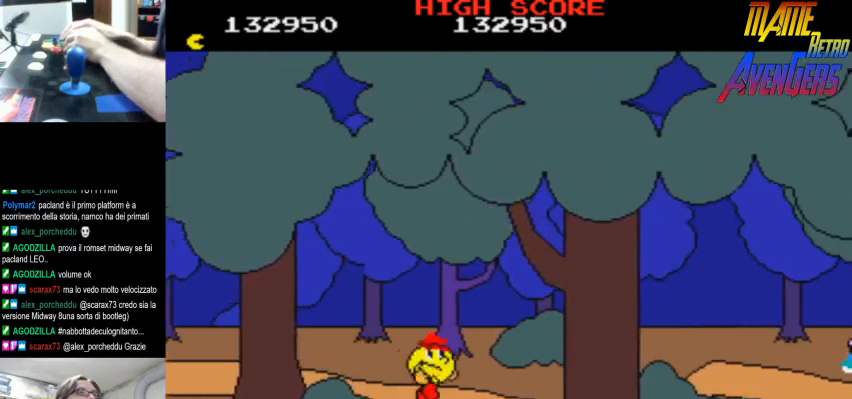
{"dt_ms": 500, "buttons": [], "left_stick": "center", "events": [[67, "CIRCLE", "up"], [67, "L2", "up"], [133, "L2", "down"], [200, "L2", "up"], [233, "L2", "down"], [300, "L2", "up"]]}
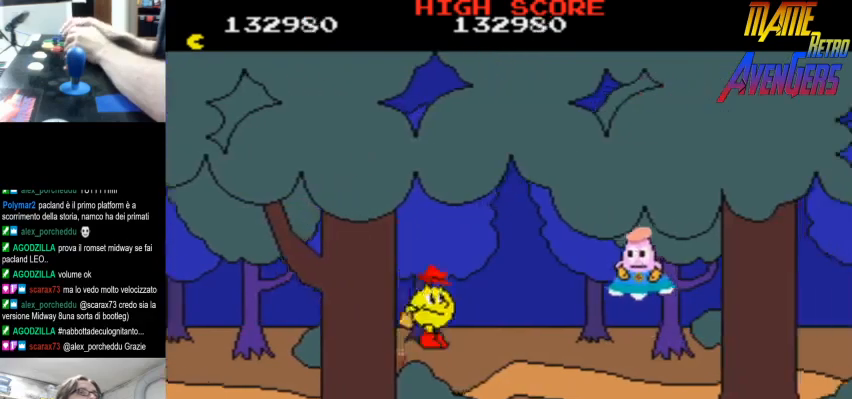
{"dt_ms": 500, "buttons": [], "left_stick": "center", "events": [[100, "L2", "down"], [133, "L2", "up"], [200, "L2", "down"], [233, "L2", "up"], [300, "L2", "down"], [367, "L2", "up"], [433, "L2", "down"], [467, "L2", "up"]]}
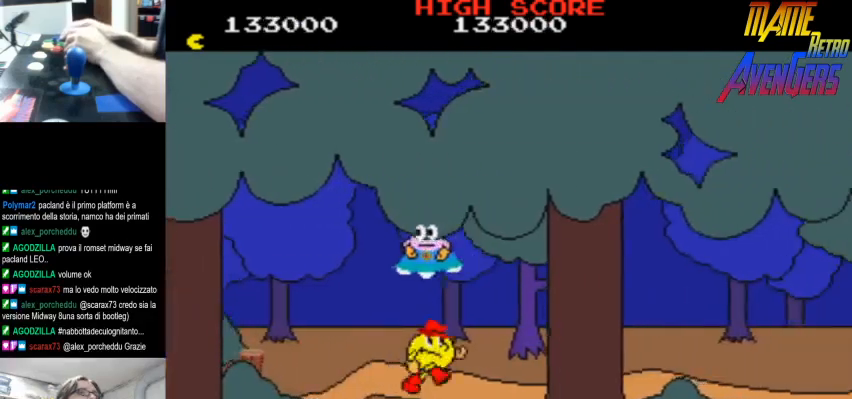
{"dt_ms": 500, "buttons": [], "left_stick": "center", "events": [[33, "L2", "down"], [100, "L2", "up"], [167, "L2", "down"], [233, "L2", "up"], [267, "L2", "down"], [333, "L2", "up"], [400, "L2", "down"], [467, "L2", "up"]]}
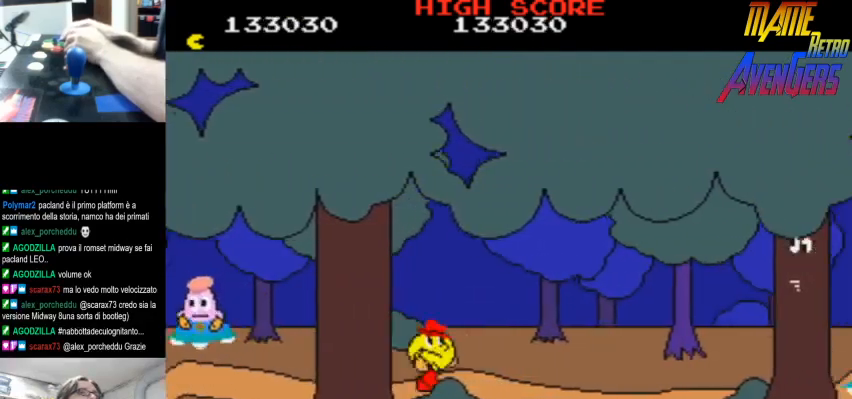
{"dt_ms": 500, "buttons": ["L2"], "left_stick": "center", "events": [[33, "L2", "down"], [100, "L2", "up"], [133, "L2", "down"], [200, "L2", "up"], [267, "L2", "down"], [333, "L2", "up"], [367, "L2", "down"], [433, "L2", "up"], [500, "L2", "down"]]}
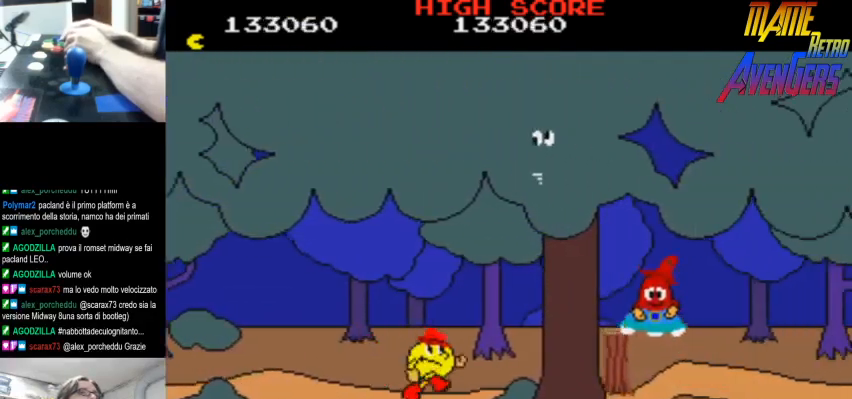
{"dt_ms": 500, "buttons": ["L2"], "left_stick": "center", "events": [[33, "L2", "up"], [367, "L2", "down"]]}
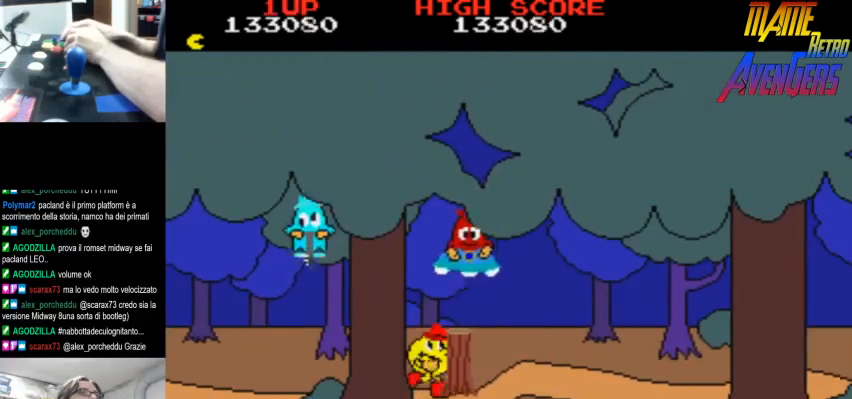
{"dt_ms": 500, "buttons": ["CIRCLE"], "left_stick": "center", "events": [[33, "L2", "up"], [100, "L2", "down"], [133, "L2", "up"], [200, "L2", "down"], [267, "L2", "up"], [333, "L2", "down"], [400, "L2", "up"], [433, "L2", "down"], [467, "CIRCLE", "down"], [500, "L2", "up"]]}
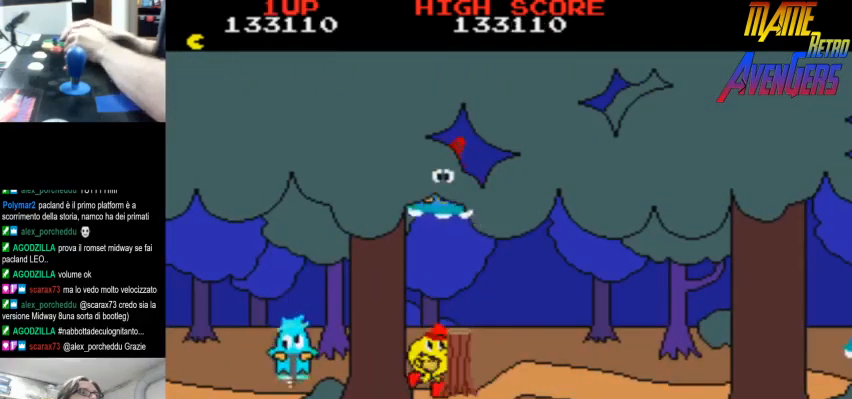
{"dt_ms": 500, "buttons": [], "left_stick": "center", "events": [[67, "CIRCLE", "up"], [67, "L2", "down"], [100, "L2", "up"], [200, "L2", "down"], [233, "L2", "up"], [300, "L2", "down"], [333, "L2", "up"], [400, "L2", "down"], [467, "L2", "up"]]}
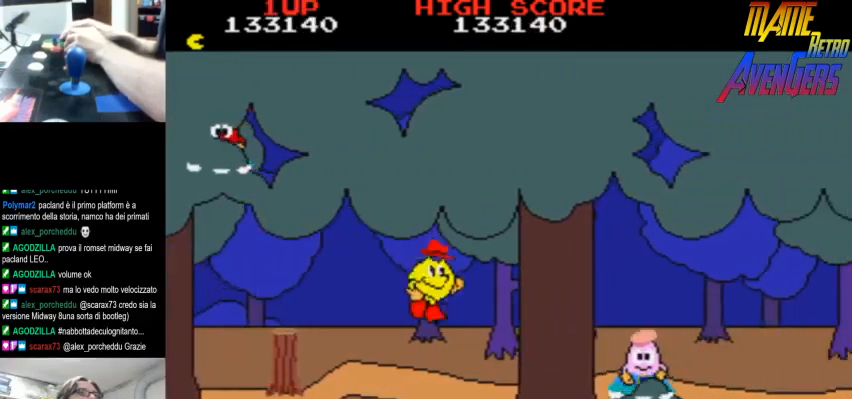
{"dt_ms": 500, "buttons": ["L2"], "left_stick": "center", "events": [[33, "L2", "down"], [100, "L2", "up"], [167, "CIRCLE", "down"], [167, "L2", "down"], [200, "L2", "up"], [267, "CIRCLE", "up"], [267, "L2", "down"], [333, "L2", "up"], [400, "L2", "down"], [467, "L2", "up"], [500, "L2", "down"]]}
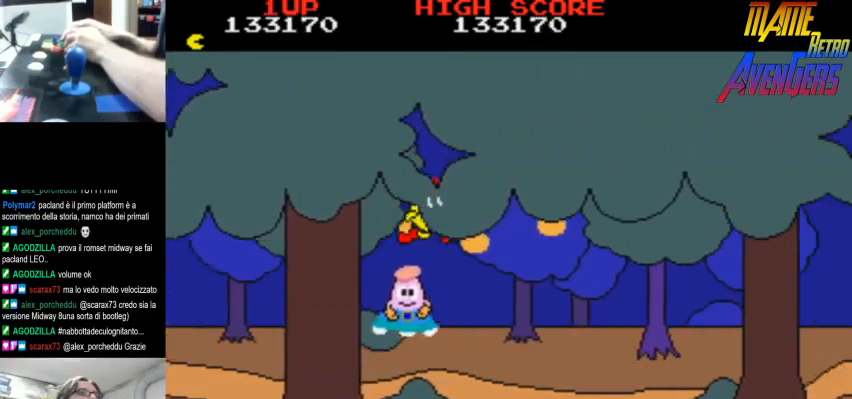
{"dt_ms": 500, "buttons": ["L2"], "left_stick": "center", "events": [[67, "L2", "up"], [133, "L2", "down"], [200, "L2", "up"], [267, "L2", "down"], [300, "L2", "up"], [367, "L2", "down"], [433, "L2", "up"], [500, "L2", "down"]]}
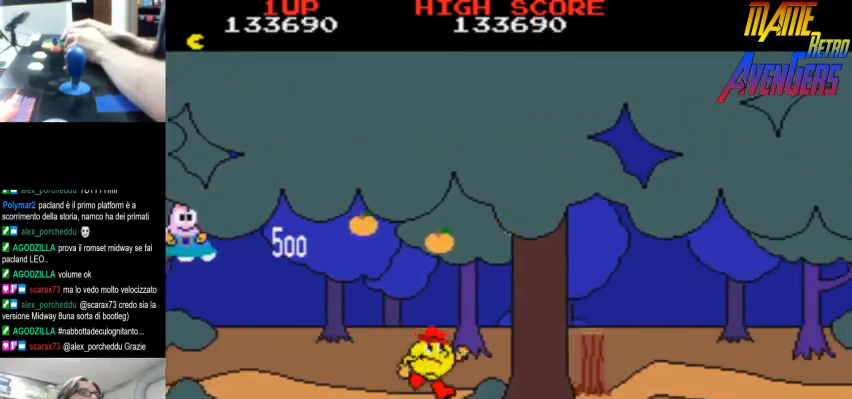
{"dt_ms": 500, "buttons": ["R2"], "left_stick": "center", "events": [[33, "L2", "up"], [100, "L2", "down"], [133, "L2", "up"], [200, "L2", "down"], [267, "L2", "up"], [400, "R2", "down"], [433, "R2", "up"], [500, "R2", "down"]]}
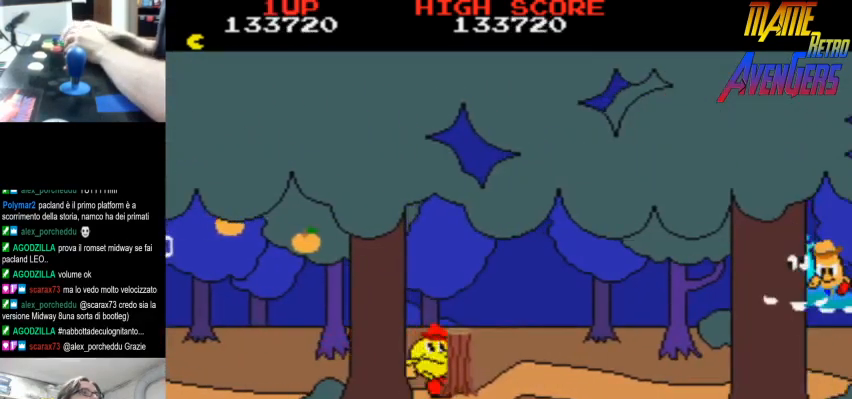
{"dt_ms": 500, "buttons": [], "left_stick": "center", "events": [[33, "R2", "up"], [100, "R2", "down"], [167, "R2", "up"], [200, "R2", "down"], [233, "CIRCLE", "down"], [267, "R2", "up"], [333, "R2", "down"], [400, "R2", "up"], [433, "R2", "down"], [500, "CIRCLE", "up"], [500, "R2", "up"]]}
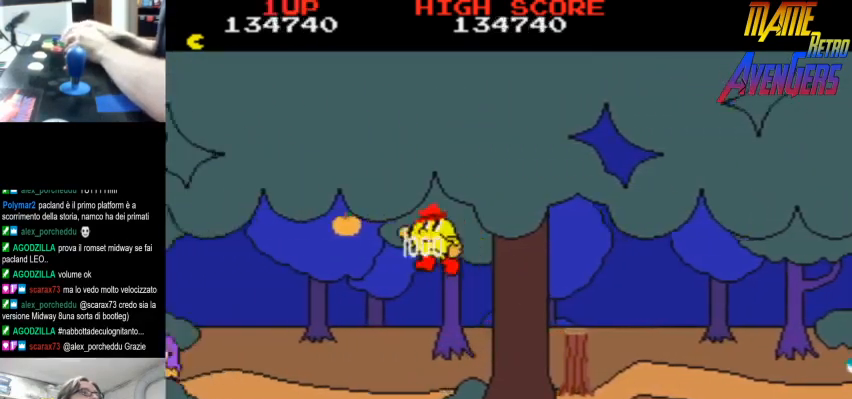
{"dt_ms": 1000, "buttons": ["CIRCLE", "L2"], "left_stick": "center"}
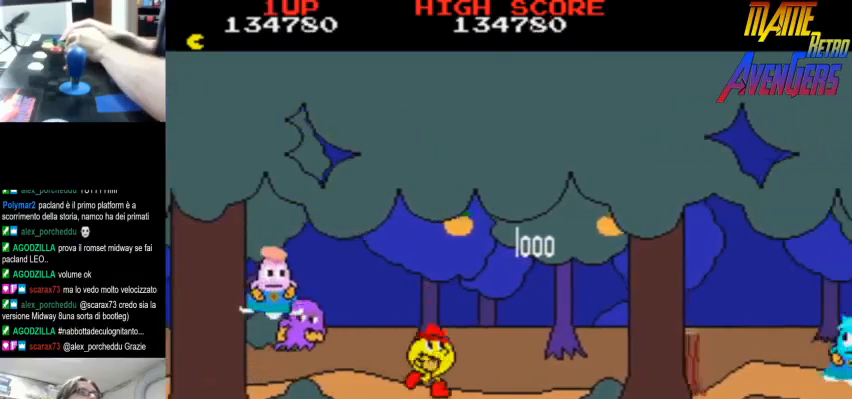
{"dt_ms": 500, "buttons": [], "left_stick": "center", "events": [[67, "L2", "up"], [100, "L2", "down"], [200, "CIRCLE", "up"], [200, "L2", "up"], [233, "L2", "down"], [300, "L2", "up"], [367, "L2", "down"], [400, "L2", "up"]]}
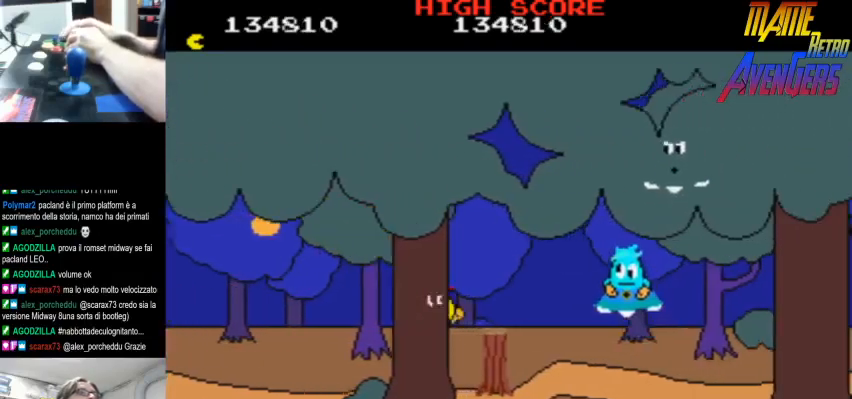
{"dt_ms": 500, "buttons": [], "left_stick": "center"}
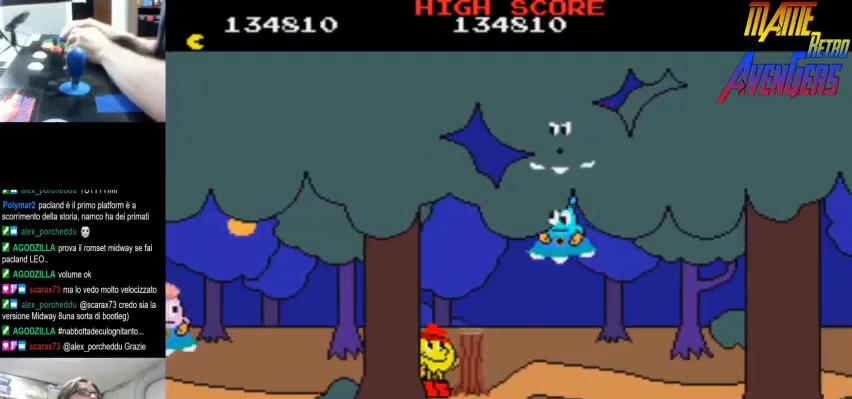
{"dt_ms": 500, "buttons": [], "left_stick": "center", "events": [[67, "R2", "down"], [133, "R2", "up"], [200, "R2", "down"], [233, "R2", "up"], [300, "R2", "down"], [333, "R2", "up"], [400, "R2", "down"], [467, "R2", "up"]]}
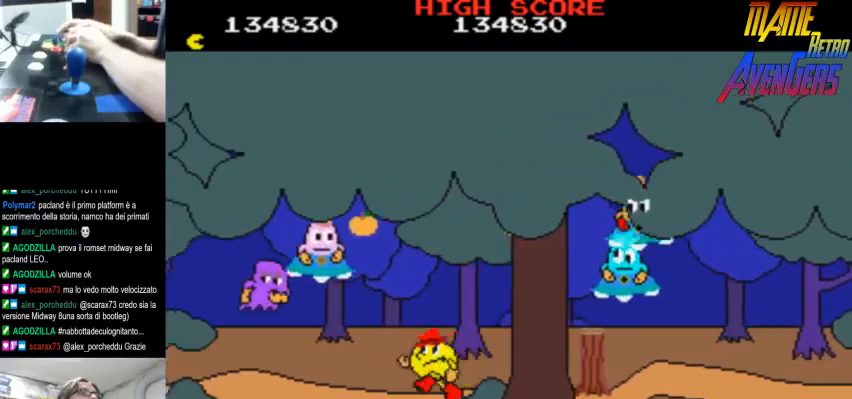
{"dt_ms": 500, "buttons": [], "left_stick": "center", "events": [[133, "L2", "down"], [167, "L2", "up"], [233, "L2", "down"], [267, "L2", "up"], [333, "L2", "down"], [400, "L2", "up"], [467, "L2", "down"], [500, "L2", "up"]]}
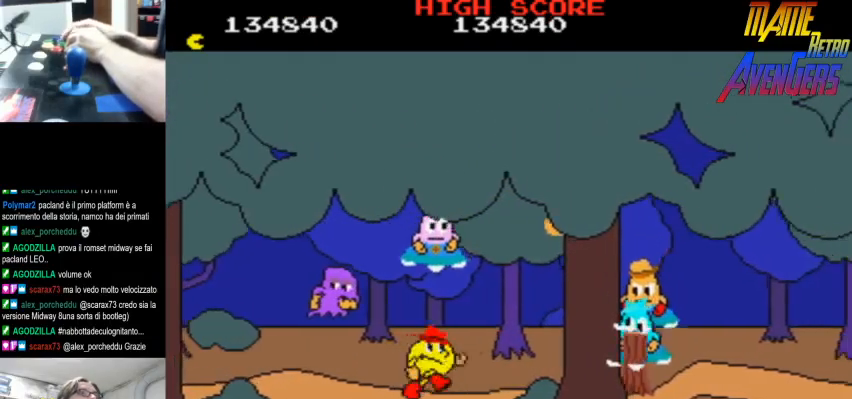
{"dt_ms": 500, "buttons": [], "left_stick": "center", "events": [[33, "CIRCLE", "down"], [67, "L2", "down"], [133, "L2", "up"], [200, "L2", "down"], [267, "L2", "up"], [300, "L2", "down"], [333, "CIRCLE", "up"], [400, "L2", "up"], [433, "L2", "down"], [500, "L2", "up"]]}
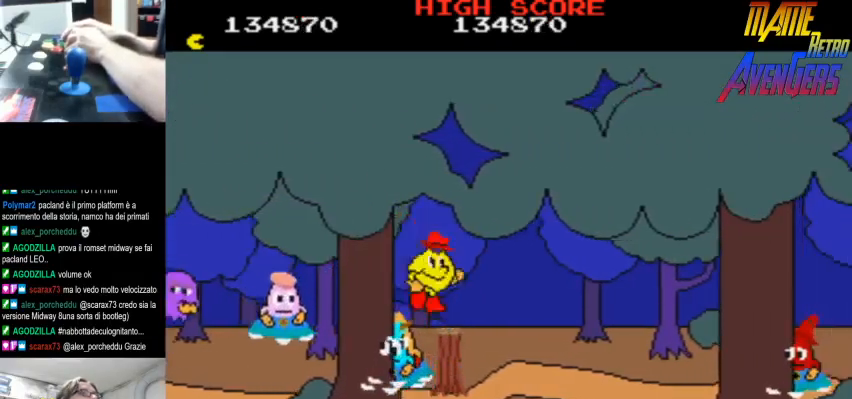
{"dt_ms": 500, "buttons": ["CIRCLE"], "left_stick": "center", "events": [[67, "L2", "down"], [100, "L2", "up"], [167, "L2", "down"], [233, "L2", "up"], [300, "L2", "down"], [333, "L2", "up"], [400, "L2", "down"], [433, "CIRCLE", "down"], [467, "L2", "up"]]}
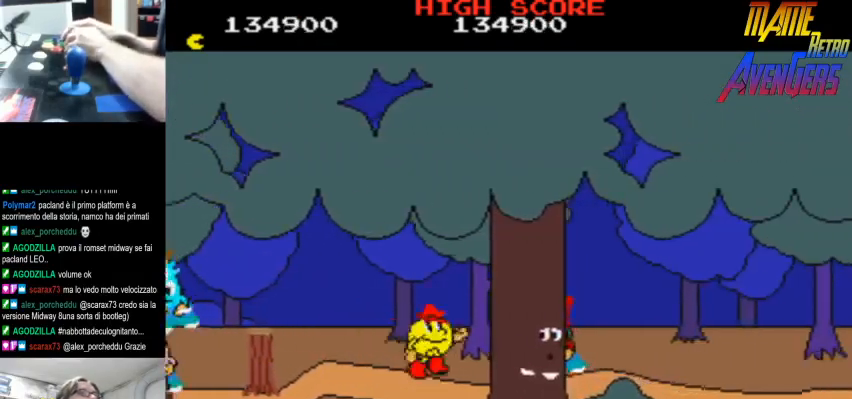
{"dt_ms": 500, "buttons": ["L2"], "left_stick": "center", "events": [[33, "L2", "down"], [67, "CIRCLE", "up"], [100, "L2", "up"], [167, "L2", "down"], [200, "L2", "up"], [267, "L2", "down"], [300, "L2", "up"], [367, "L2", "down"], [400, "L2", "up"], [500, "L2", "down"]]}
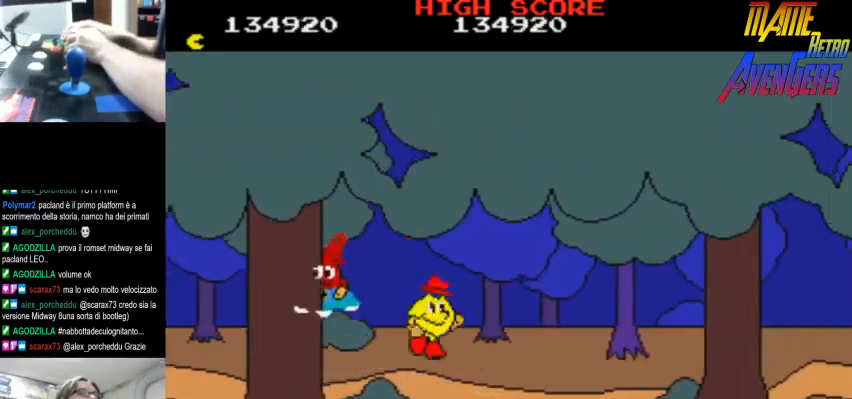
{"dt_ms": 500, "buttons": [], "left_stick": "center", "events": [[33, "L2", "up"], [100, "L2", "down"], [133, "L2", "up"], [200, "L2", "down"], [267, "L2", "up"], [300, "L2", "down"], [367, "L2", "up"], [433, "L2", "down"], [467, "L2", "up"]]}